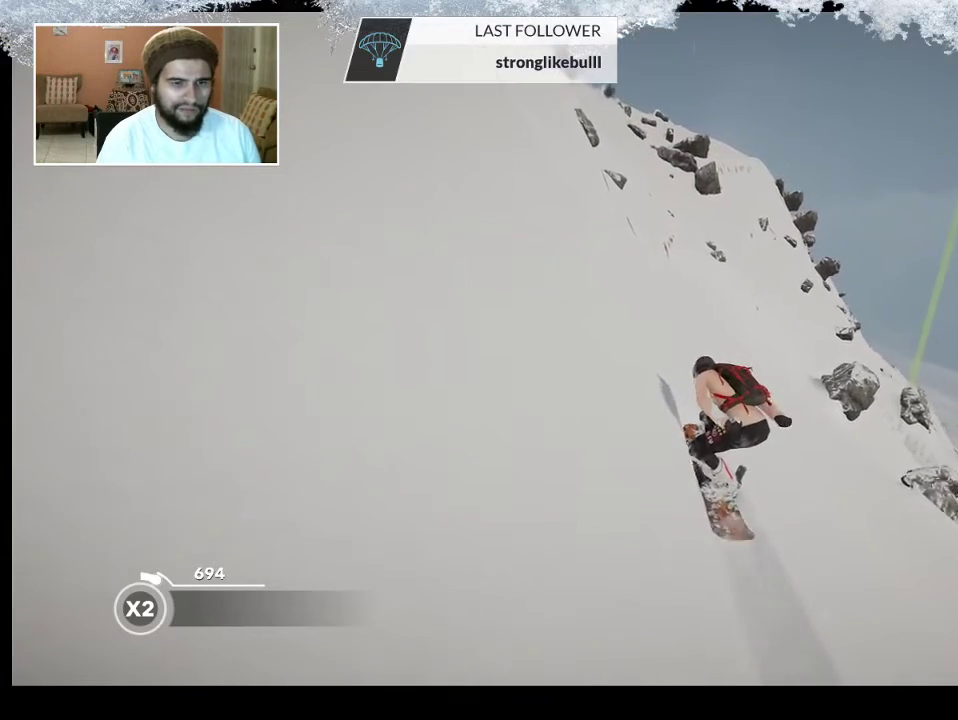
Gameplay with a controller (PlayStation layout); each line is a JSON object with the inputs held at the frame after it. "events" lists button and stick changes between this image and that frame as [ms after this image, input, new state], when the widget could be followed in between.
{"buttons": [], "left_stick": "up", "right_stick": "center", "events": []}
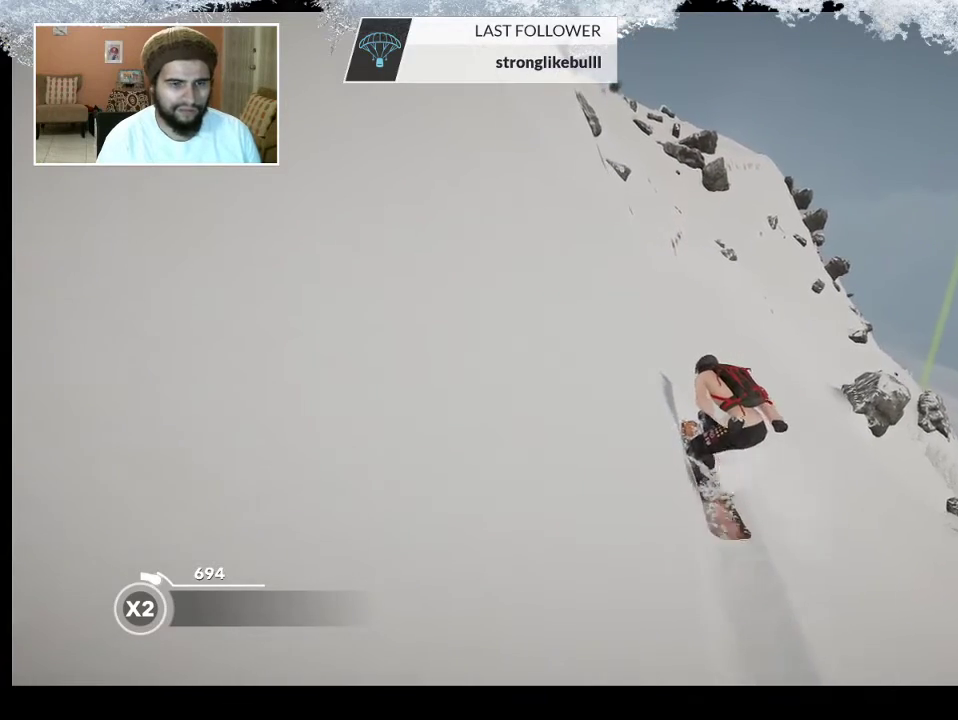
{"buttons": [], "left_stick": "up", "right_stick": "center", "events": []}
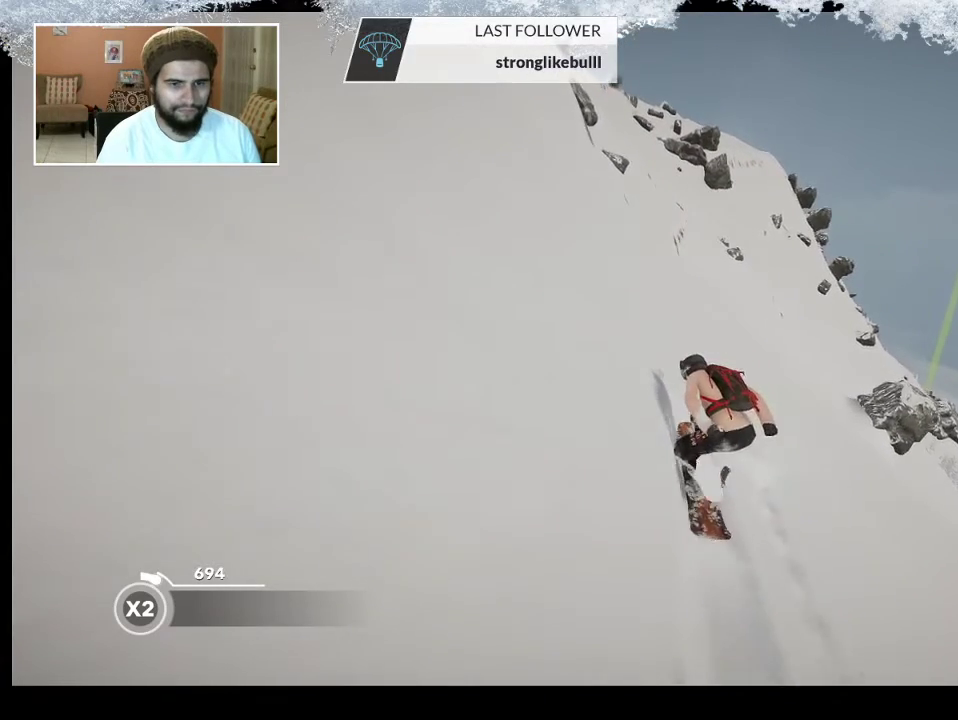
{"buttons": [], "left_stick": "up", "right_stick": "center", "events": []}
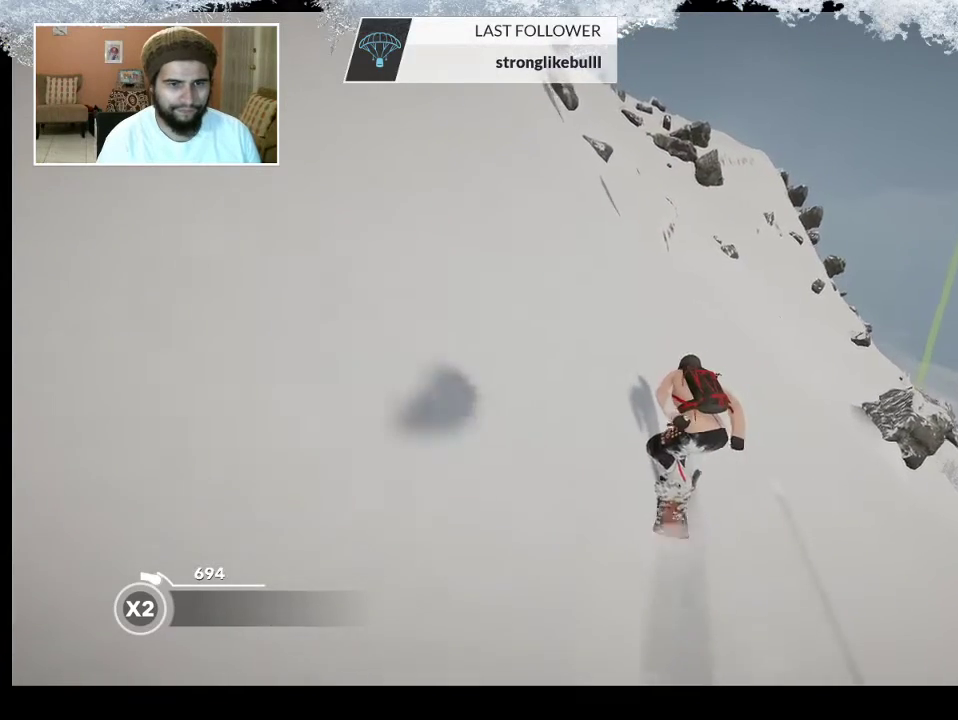
{"buttons": [], "left_stick": "up", "right_stick": "center", "events": []}
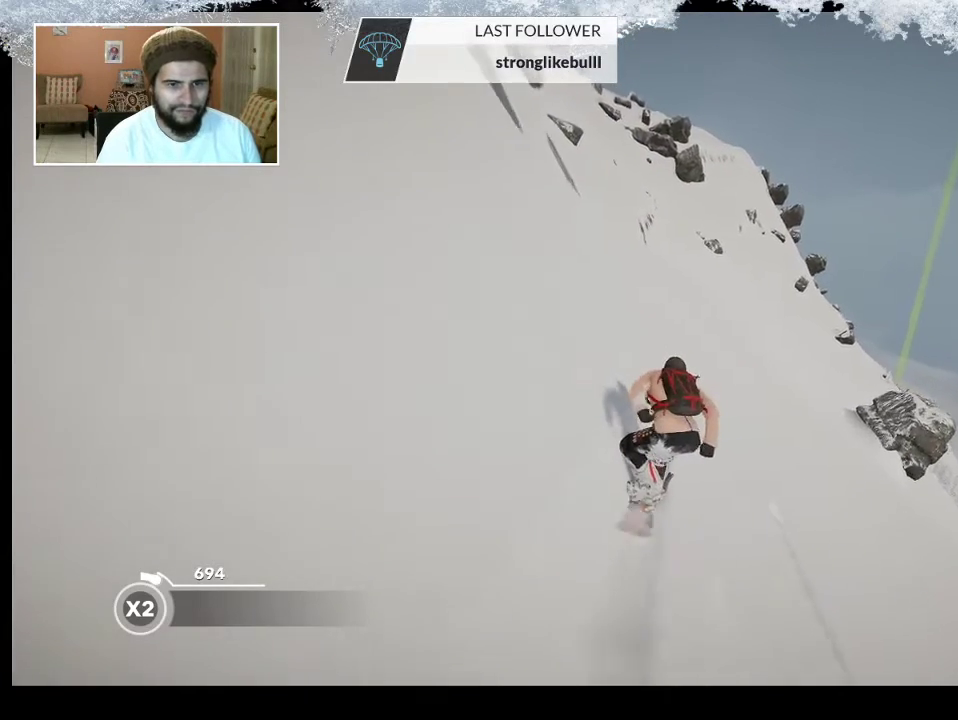
{"buttons": [], "left_stick": "up", "right_stick": "center", "events": []}
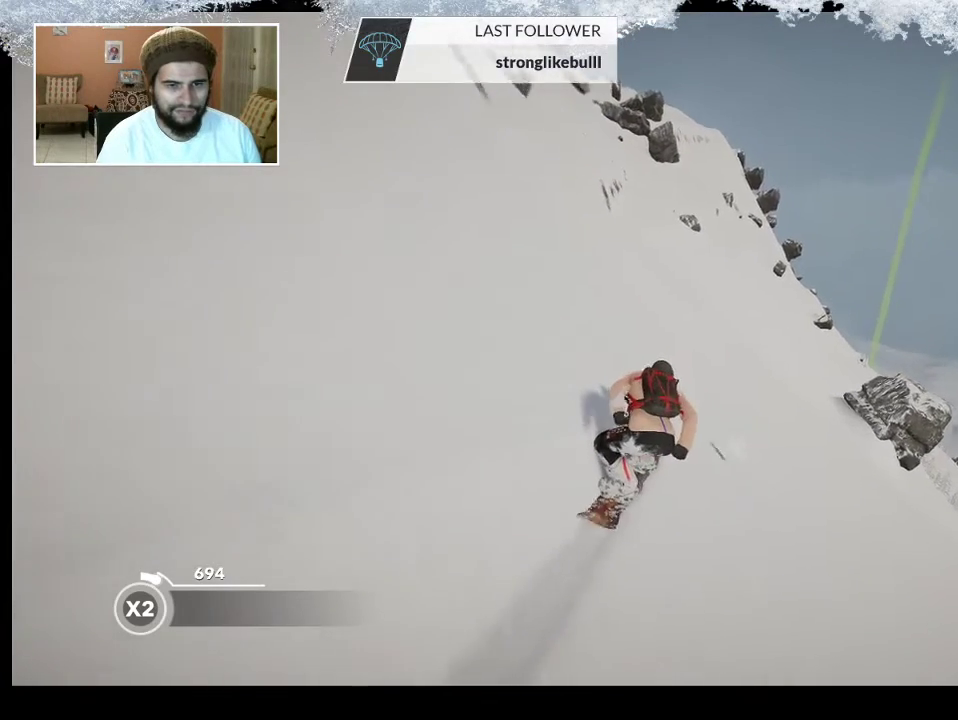
{"buttons": [], "left_stick": "up", "right_stick": "center", "events": []}
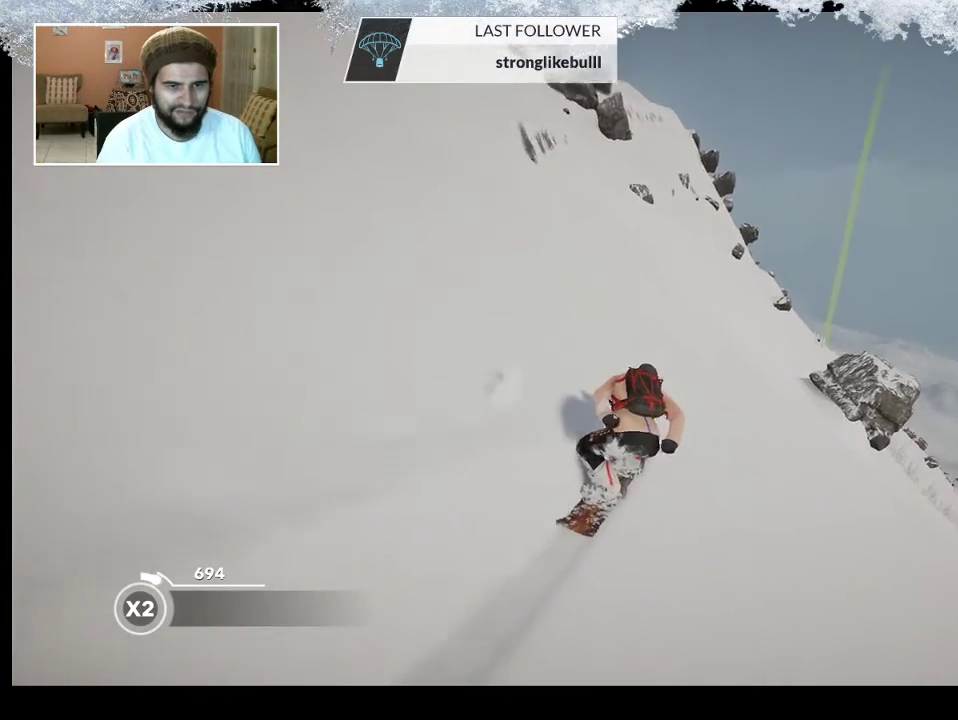
{"buttons": [], "left_stick": "up", "right_stick": "center", "events": []}
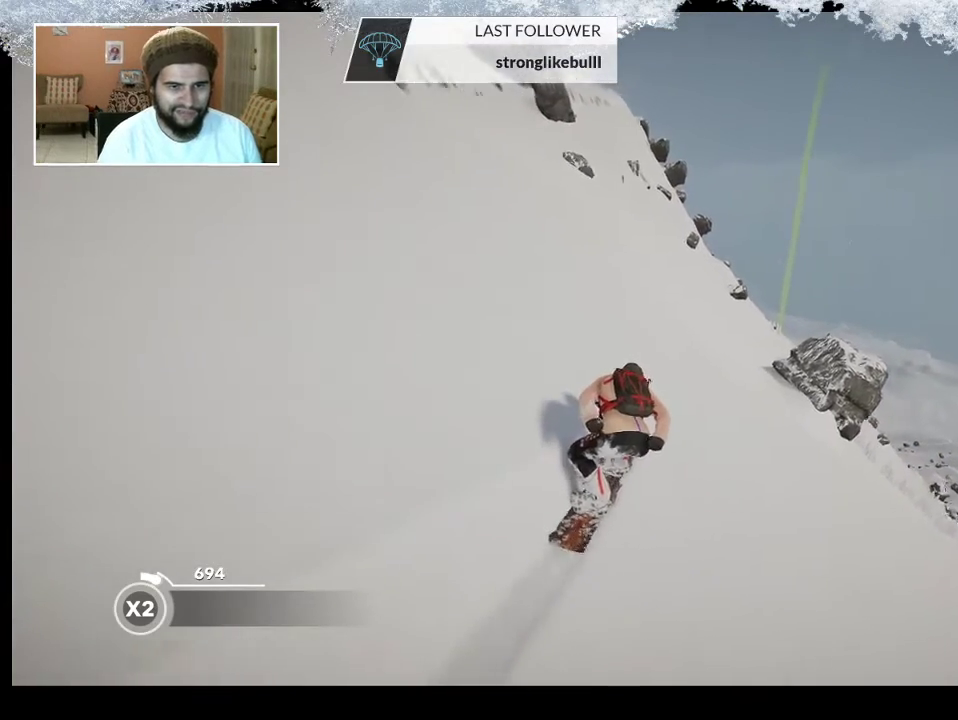
{"buttons": [], "left_stick": "up", "right_stick": "center", "events": []}
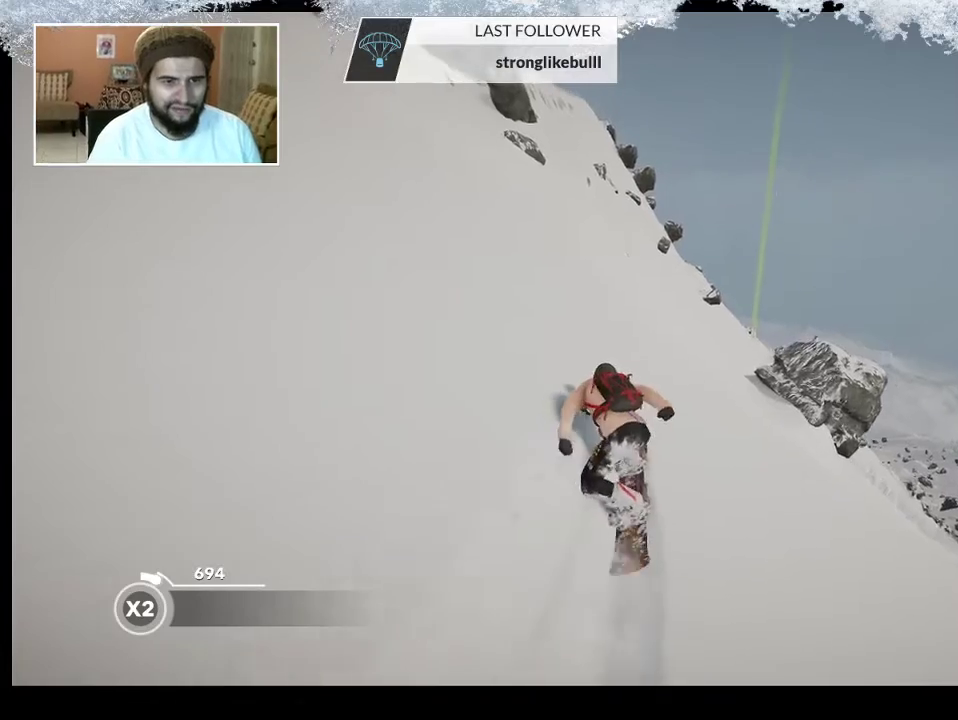
{"buttons": [], "left_stick": "up", "right_stick": "center", "events": []}
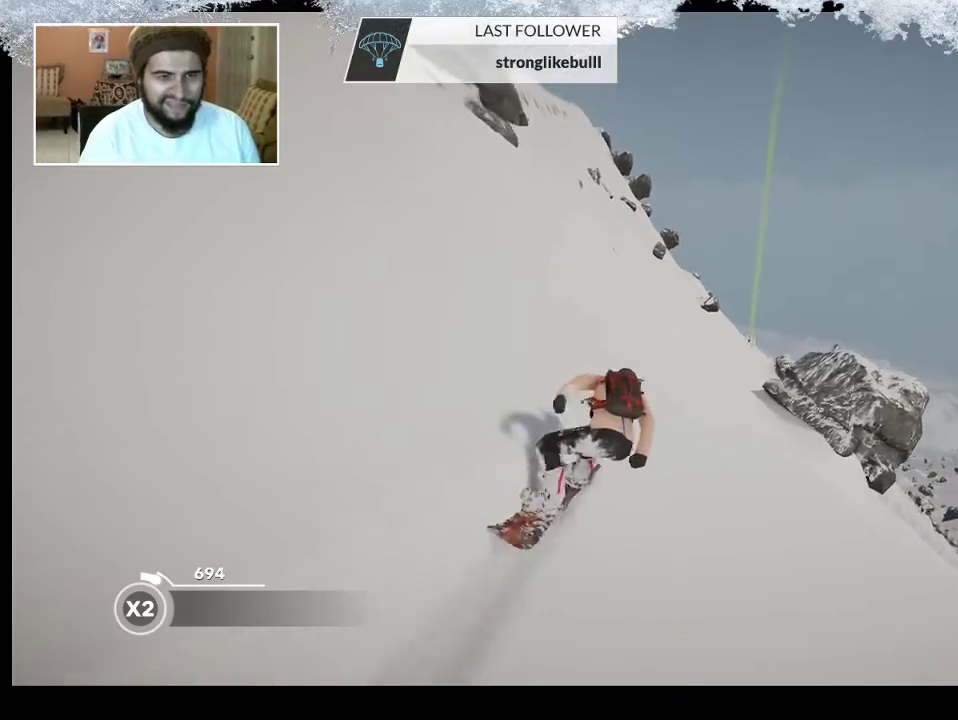
{"buttons": [], "left_stick": "center", "right_stick": "center", "events": [[367, "left_stick", "center"]]}
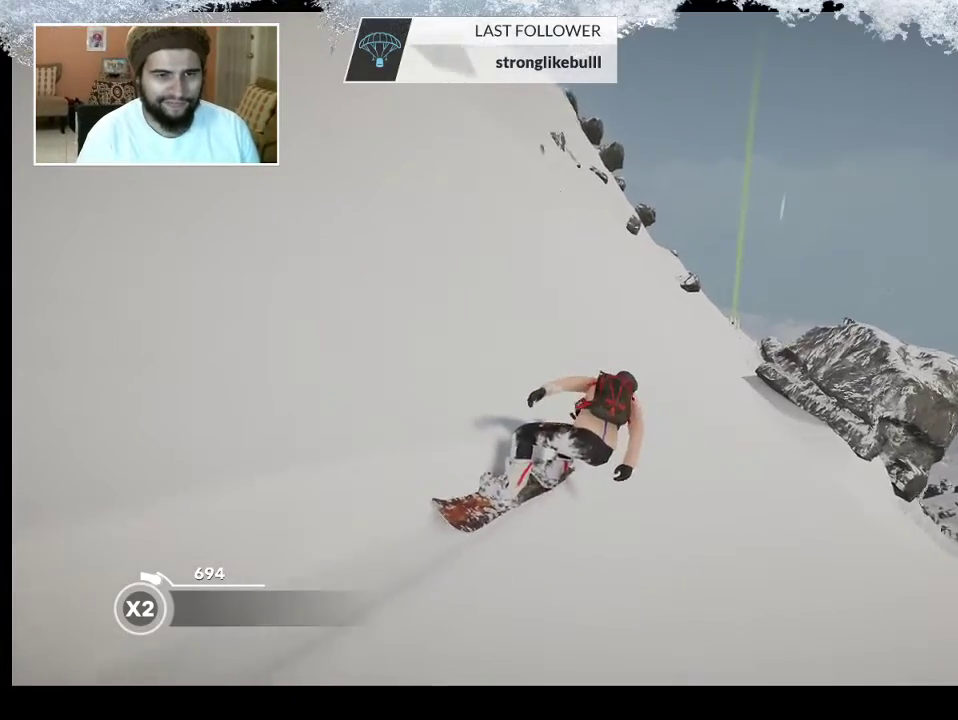
{"buttons": [], "left_stick": "center", "right_stick": "center", "events": []}
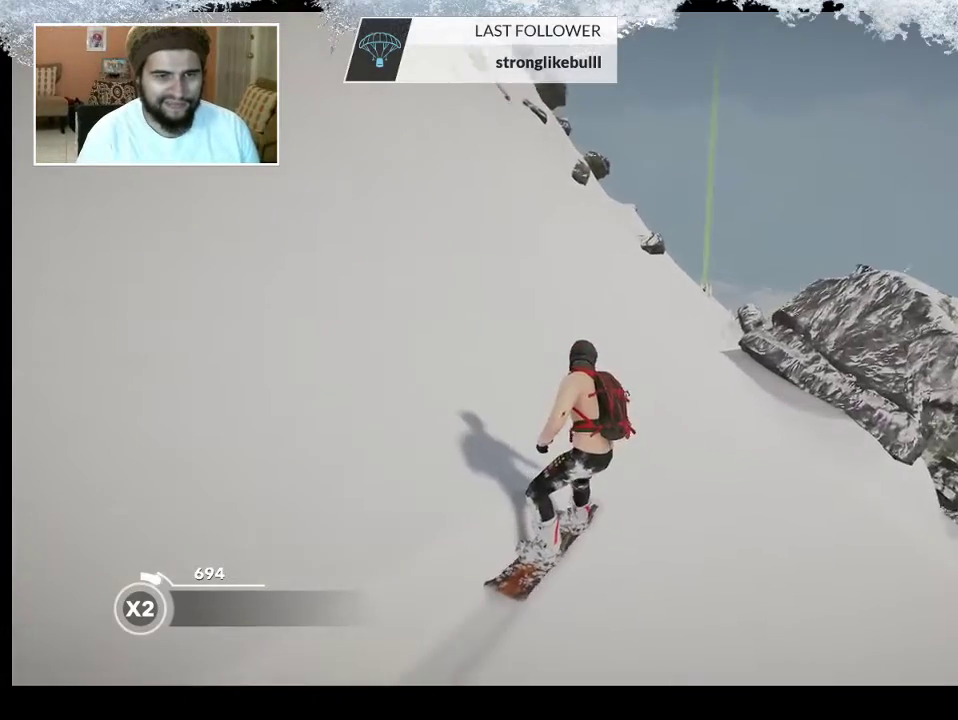
{"buttons": [], "left_stick": "left", "right_stick": "center", "events": [[367, "left_stick", "left"]]}
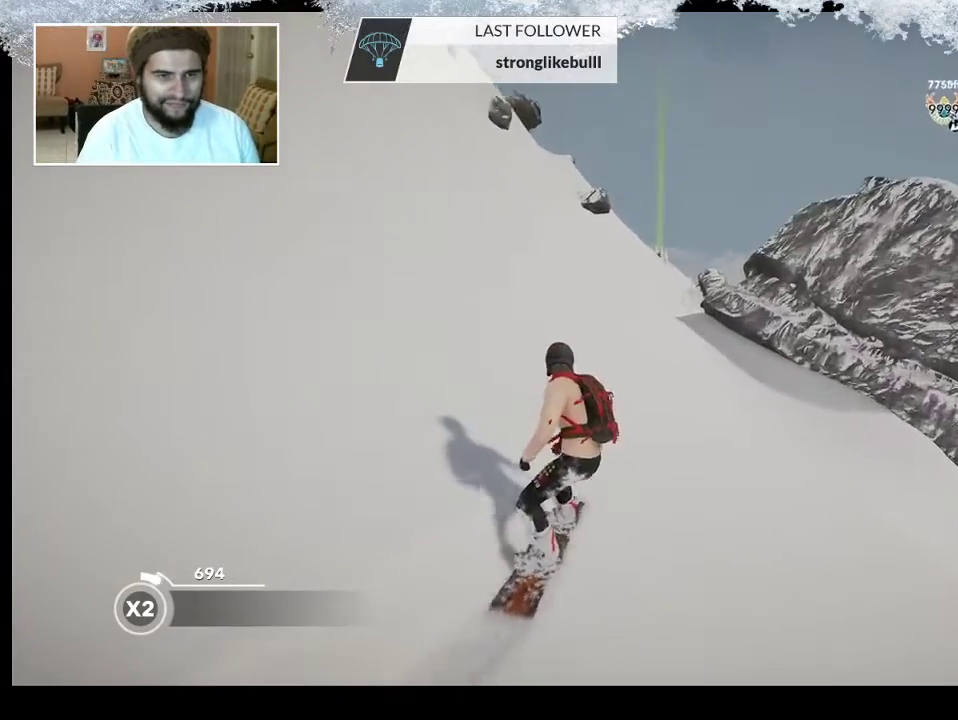
{"buttons": ["R2"], "left_stick": "center", "right_stick": "center", "events": [[67, "left_stick", "center"], [300, "R2", "down"]]}
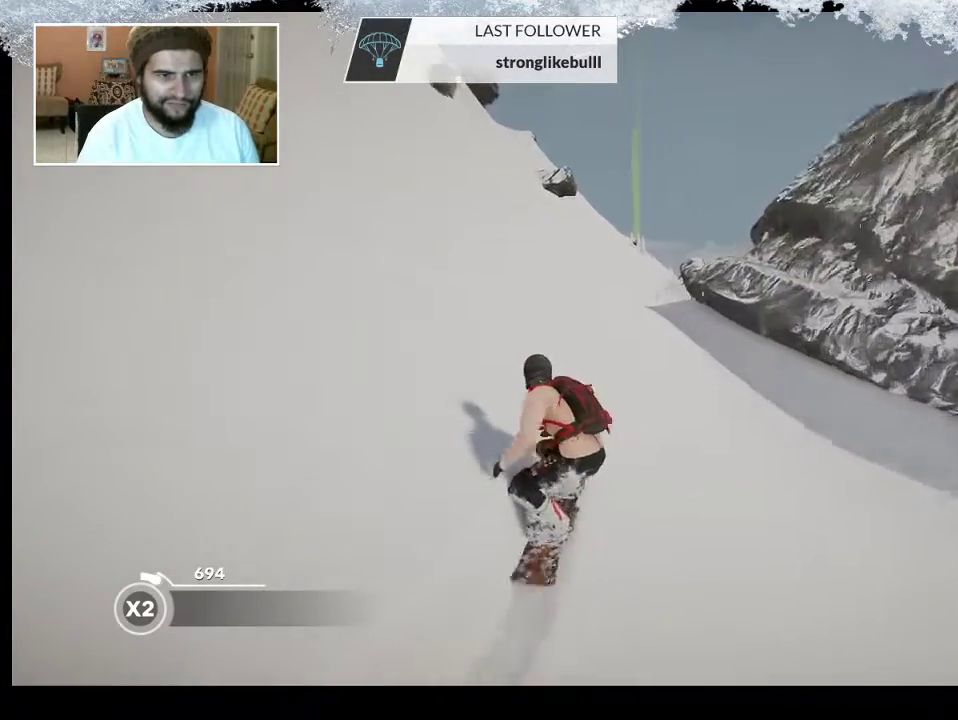
{"buttons": ["R2"], "left_stick": "center", "right_stick": "center", "events": [[233, "left_stick", "left"], [367, "left_stick", "center"]]}
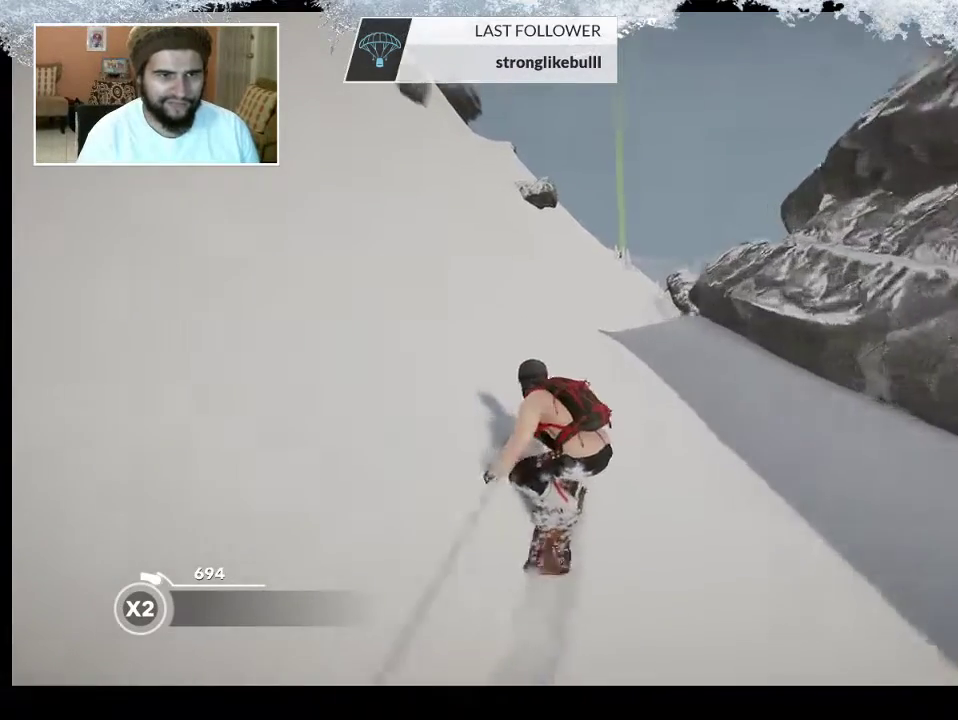
{"buttons": ["L2"], "left_stick": "center", "right_stick": "center", "events": [[200, "R2", "up"], [233, "left_stick", "down-right"], [433, "left_stick", "center"], [500, "L2", "down"]]}
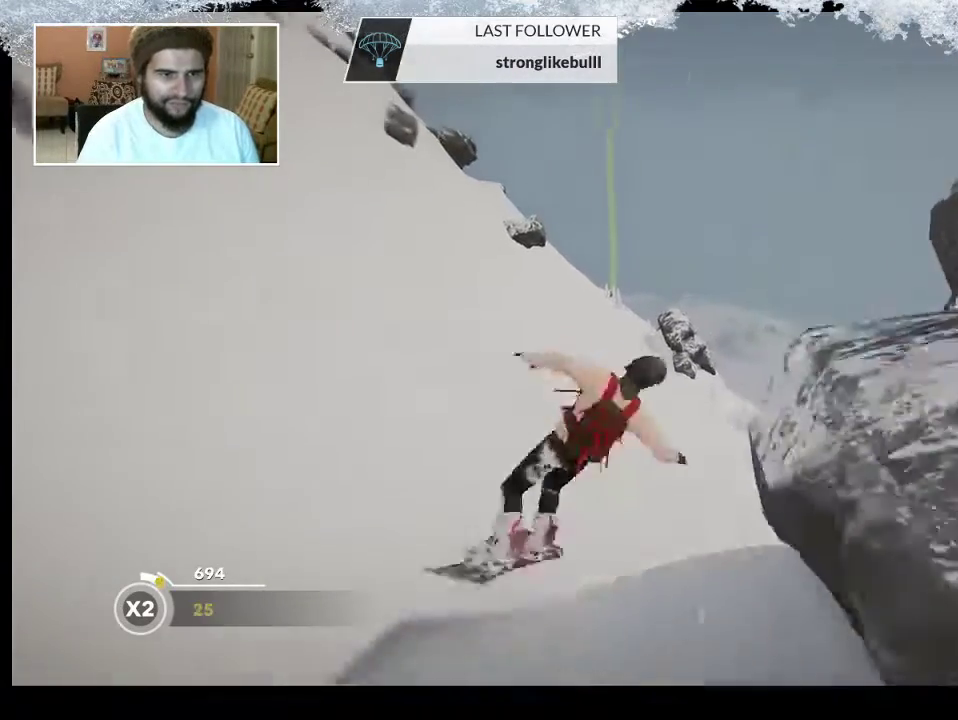
{"buttons": ["L2"], "left_stick": "center", "right_stick": "up", "events": [[67, "right_stick", "right"], [367, "right_stick", "up"]]}
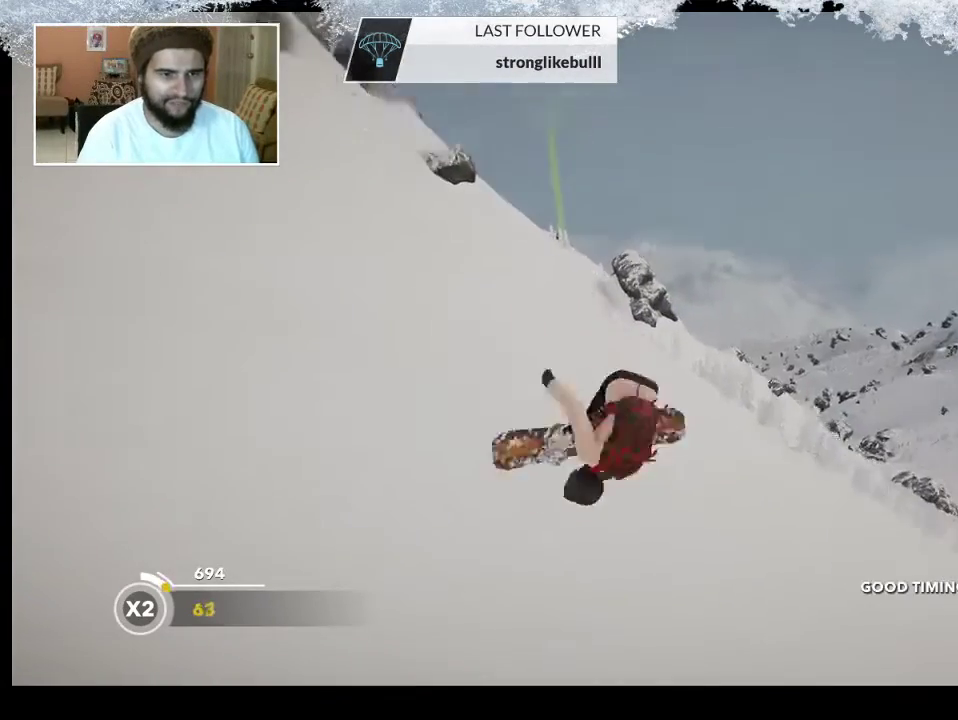
{"buttons": [], "left_stick": "center", "right_stick": "center", "events": [[233, "L2", "up"], [267, "right_stick", "center"]]}
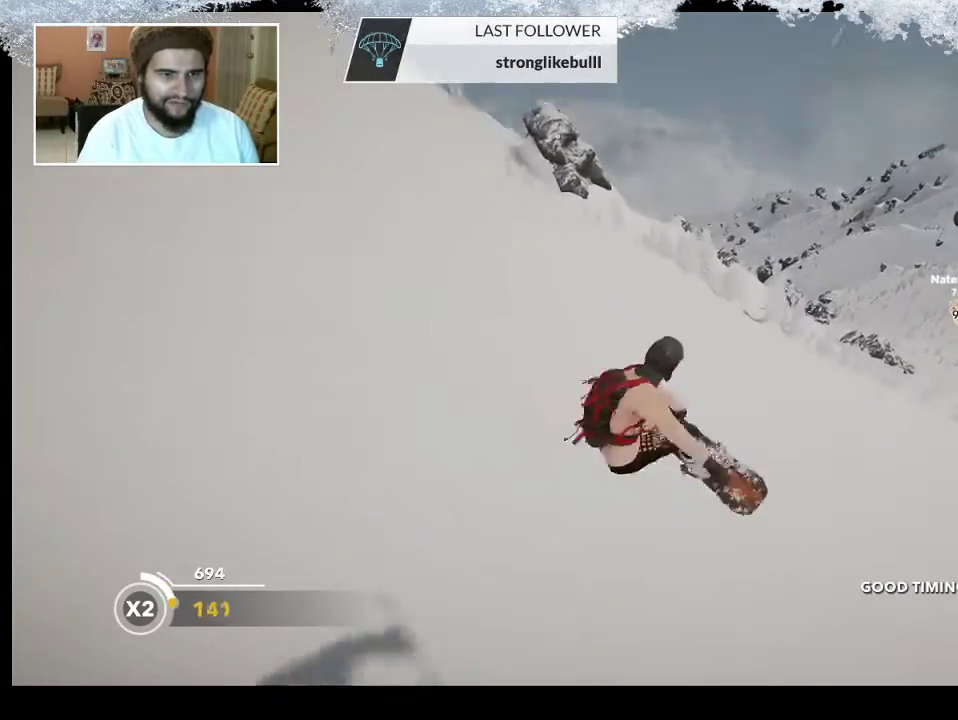
{"buttons": [], "left_stick": "up-left", "right_stick": "center", "events": [[267, "left_stick", "left"], [333, "left_stick", "up-left"]]}
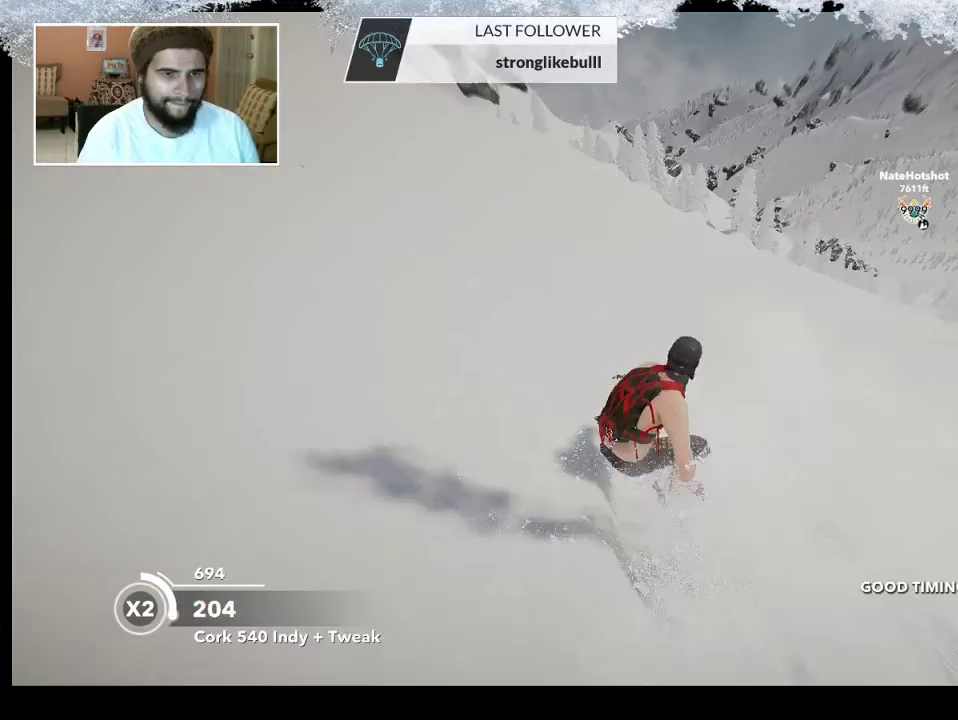
{"buttons": [], "left_stick": "up", "right_stick": "center", "events": [[433, "left_stick", "up"]]}
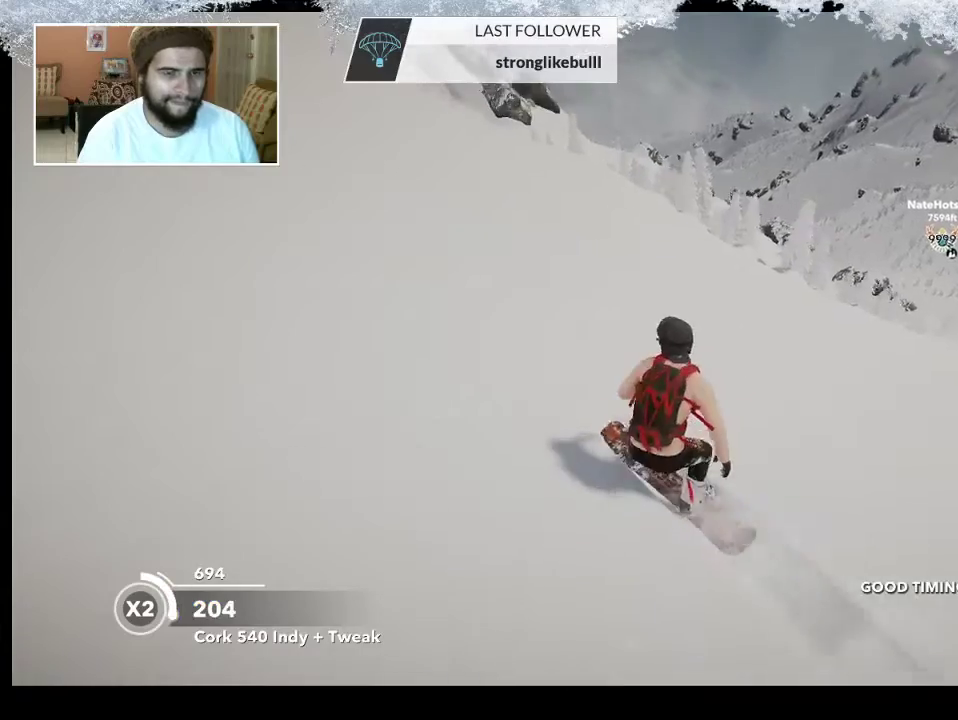
{"buttons": [], "left_stick": "up", "right_stick": "center", "events": []}
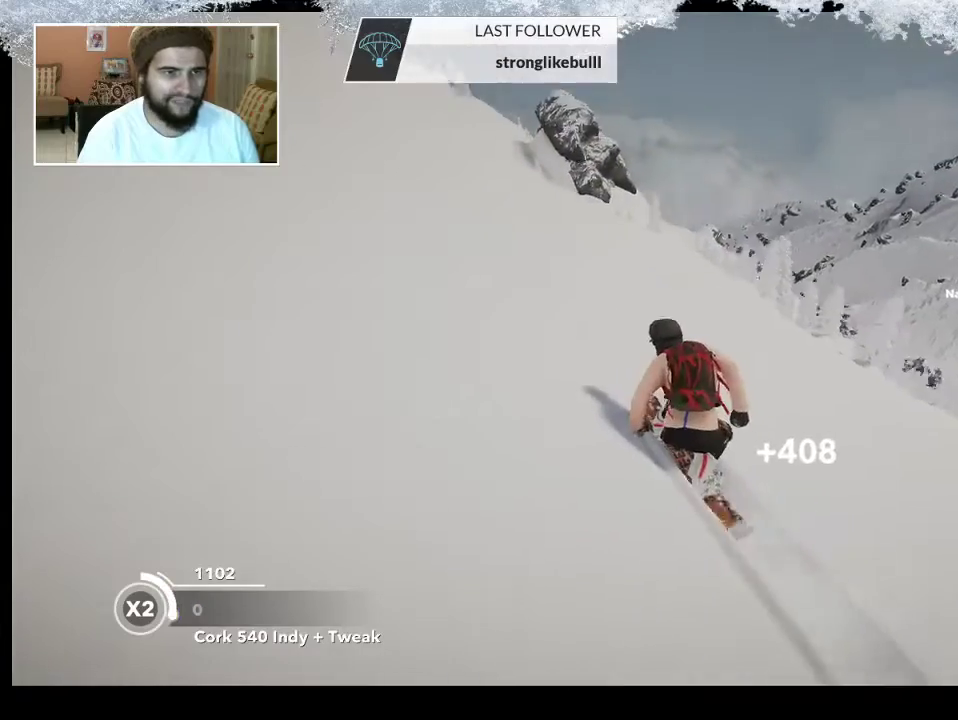
{"buttons": [], "left_stick": "up", "right_stick": "center", "events": []}
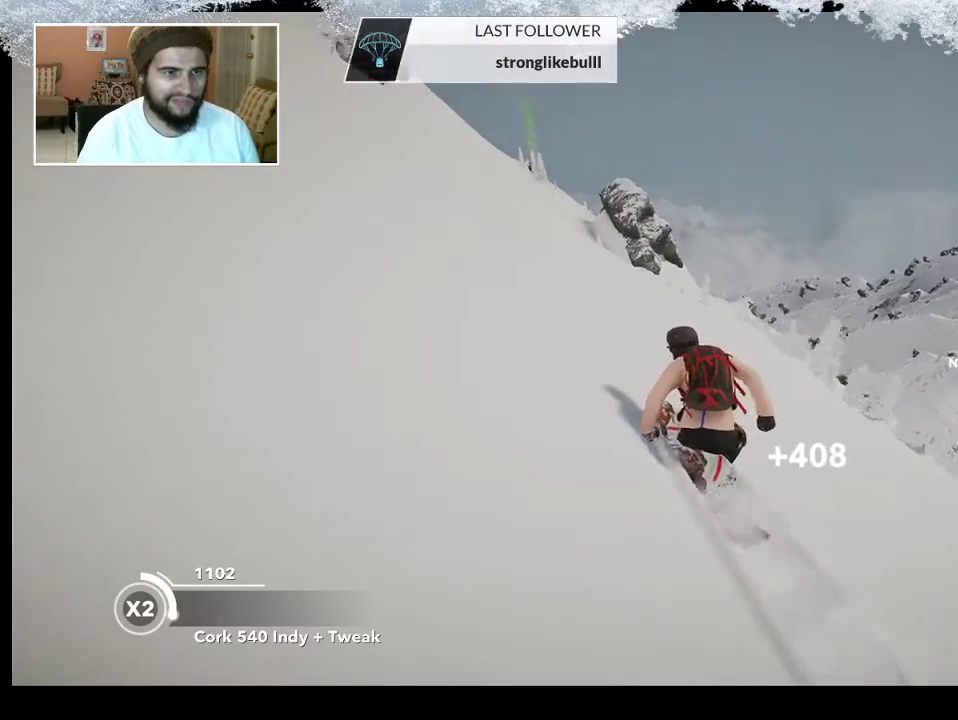
{"buttons": [], "left_stick": "up", "right_stick": "center", "events": []}
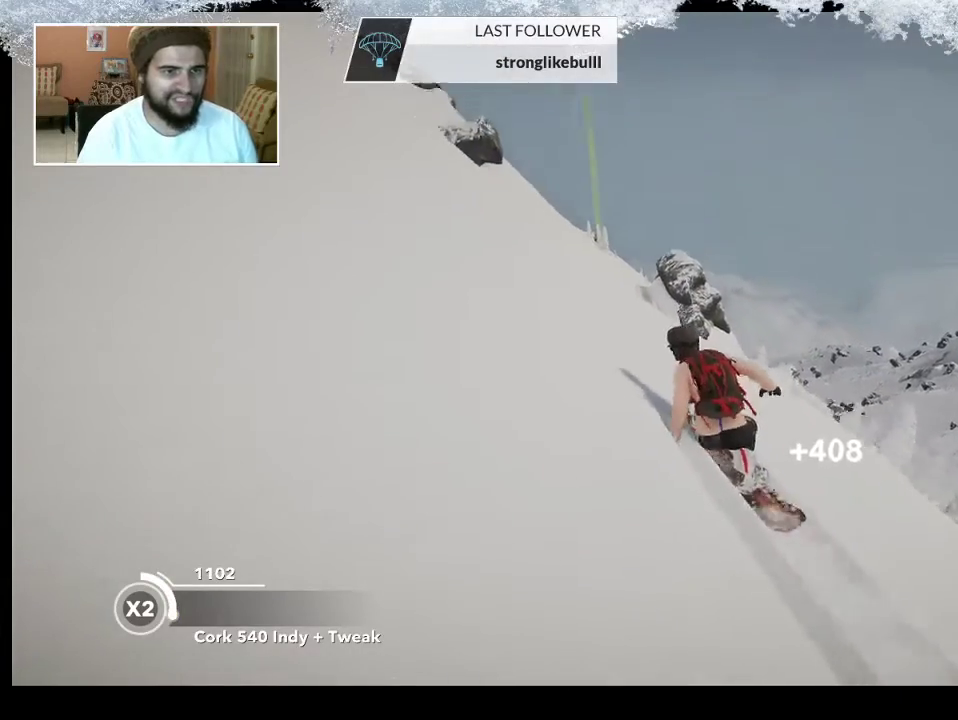
{"buttons": [], "left_stick": "up", "right_stick": "center", "events": []}
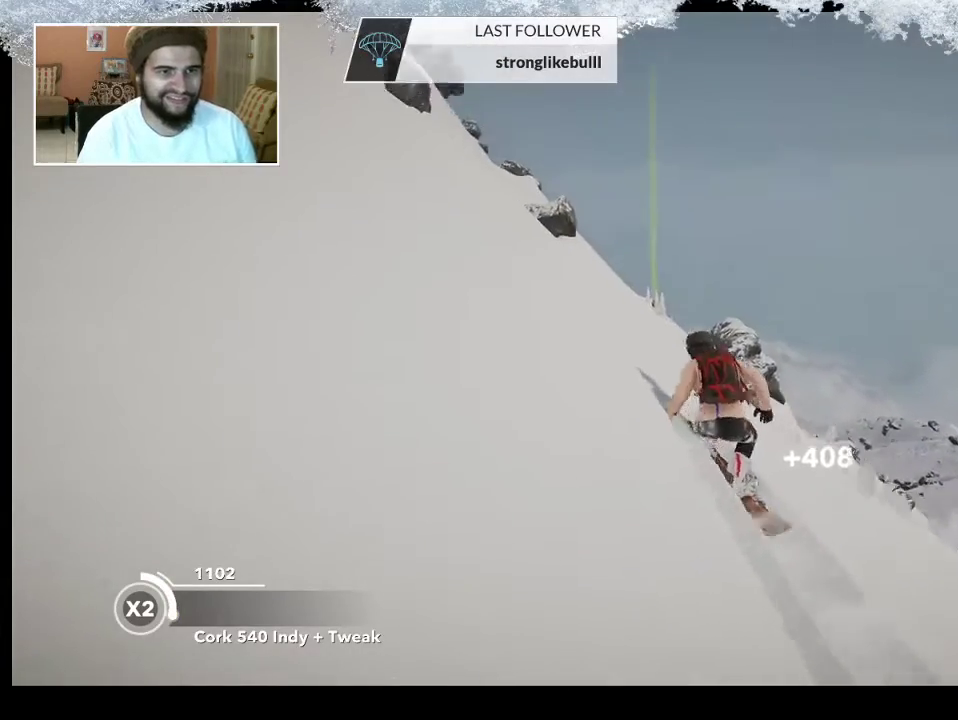
{"buttons": [], "left_stick": "left", "right_stick": "center", "events": [[67, "R2", "down"], [167, "left_stick", "center"], [333, "R2", "up"], [333, "left_stick", "left"]]}
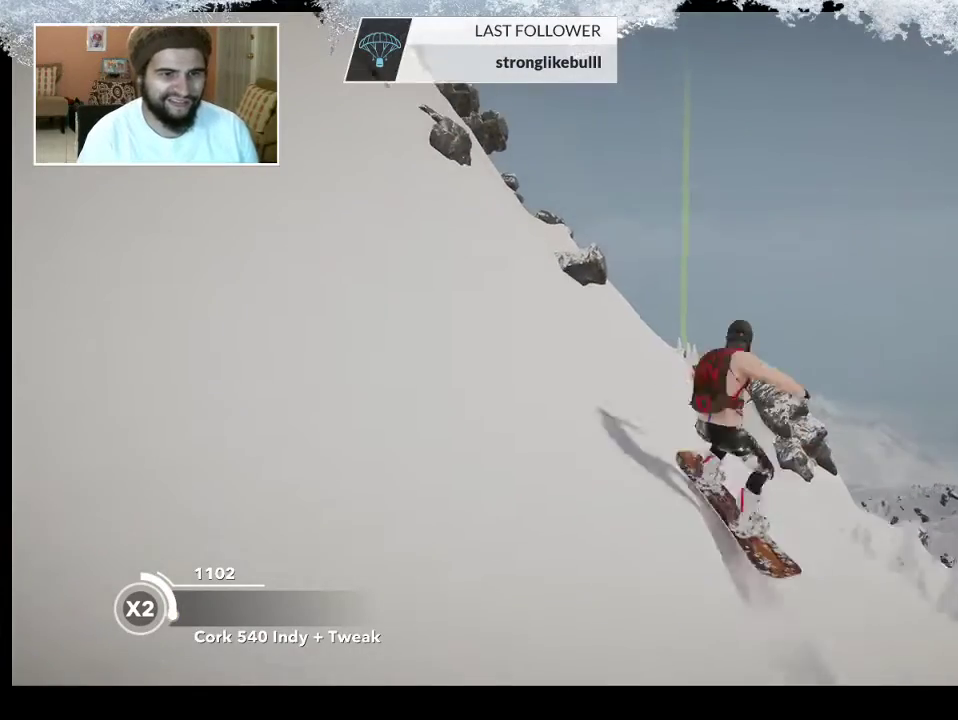
{"buttons": ["R2"], "left_stick": "center", "right_stick": "up-right", "events": [[67, "left_stick", "center"], [100, "R2", "down"], [100, "right_stick", "right"], [233, "right_stick", "up-right"]]}
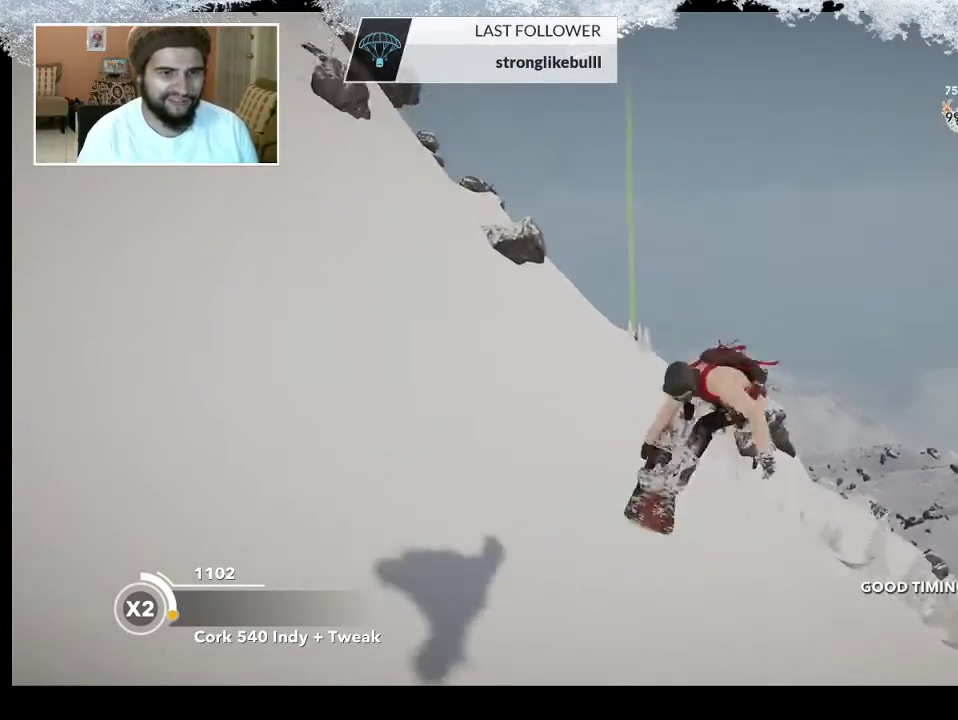
{"buttons": [], "left_stick": "up-left", "right_stick": "center", "events": [[100, "R2", "up"], [167, "right_stick", "center"], [467, "left_stick", "up-left"]]}
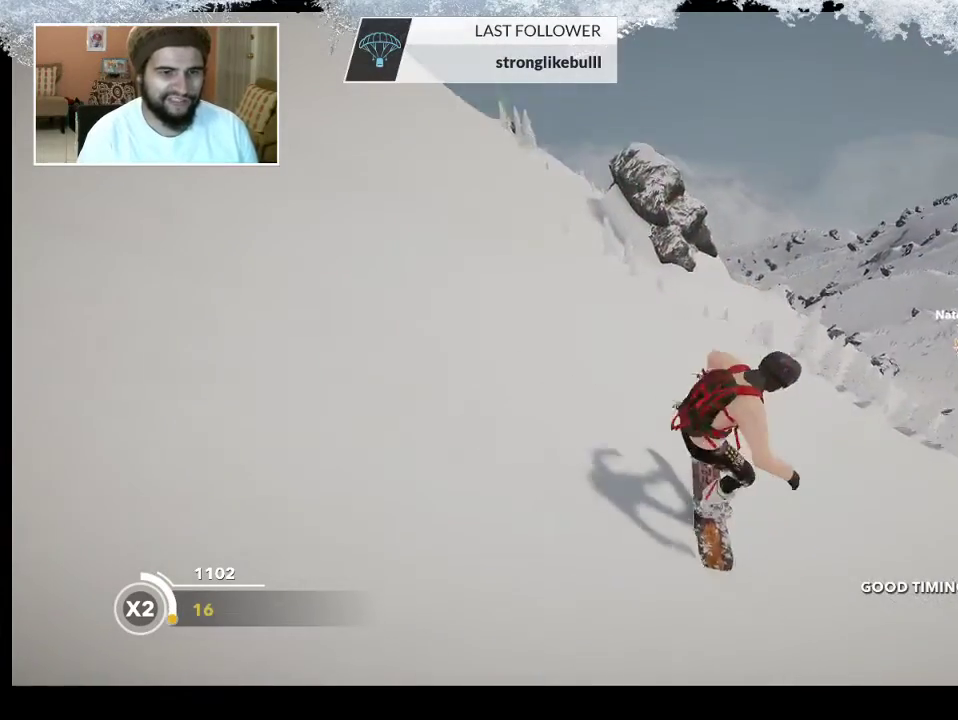
{"buttons": [], "left_stick": "up-left", "right_stick": "center", "events": []}
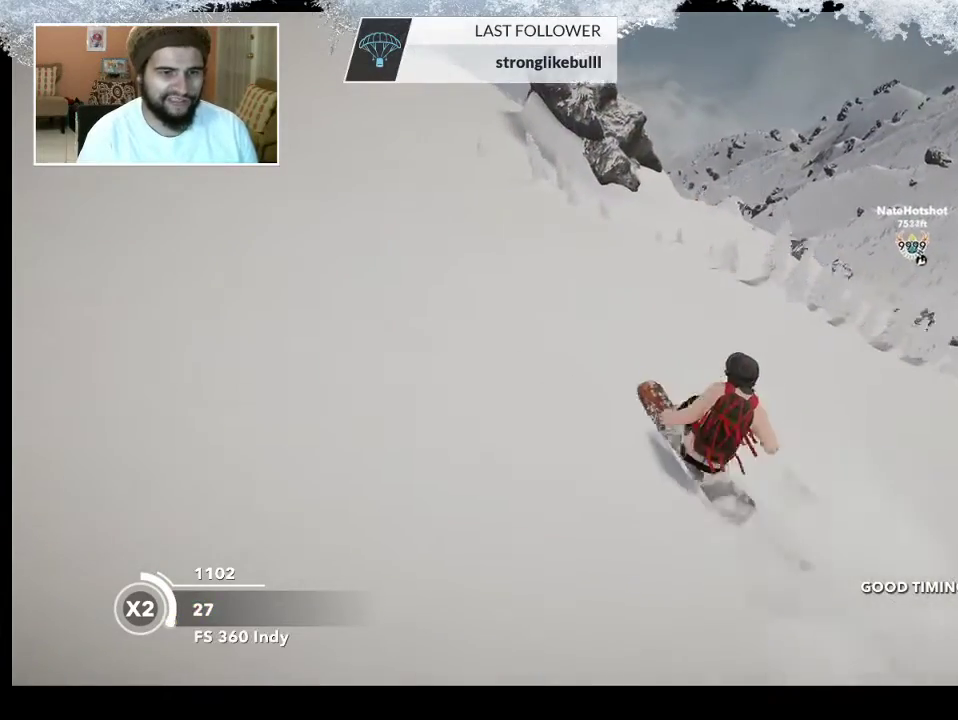
{"buttons": [], "left_stick": "up", "right_stick": "center", "events": [[100, "left_stick", "up"]]}
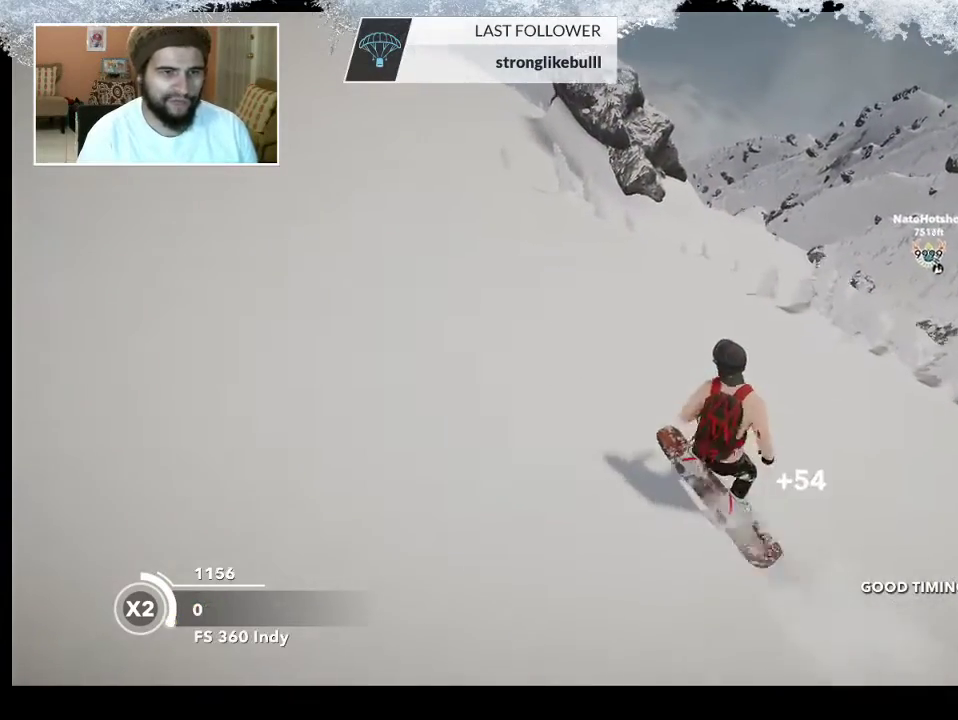
{"buttons": [], "left_stick": "up", "right_stick": "center", "events": []}